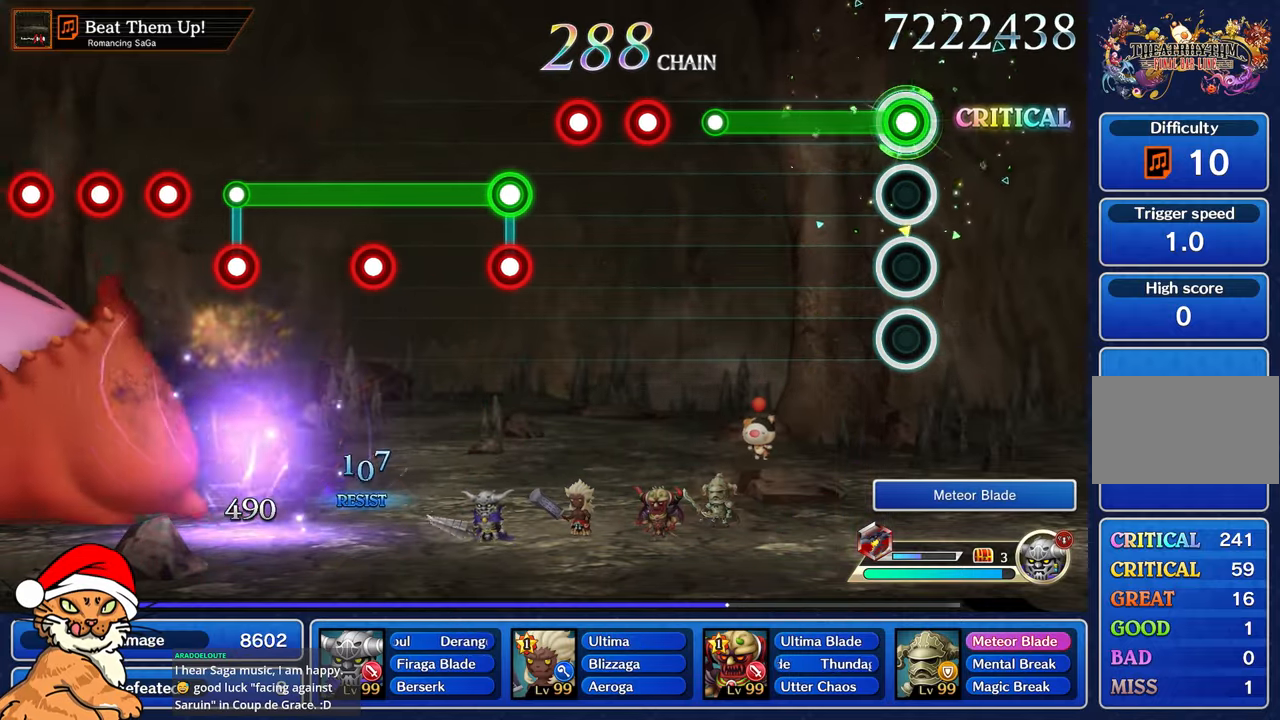
Gameplay with a controller (PlayStation layout); each line is a JSON object with the inputs held at the frame after it (dt_ms = milliseconds from this image to that frame). "events" lists button and stick changes between this image and that frame as [ms after this image, input, new state], when the widget could be followed in between. Not read: L3 R3.
{"dt_ms": 500, "buttons": ["R1"], "left_stick": "center", "right_stick": "center", "events": []}
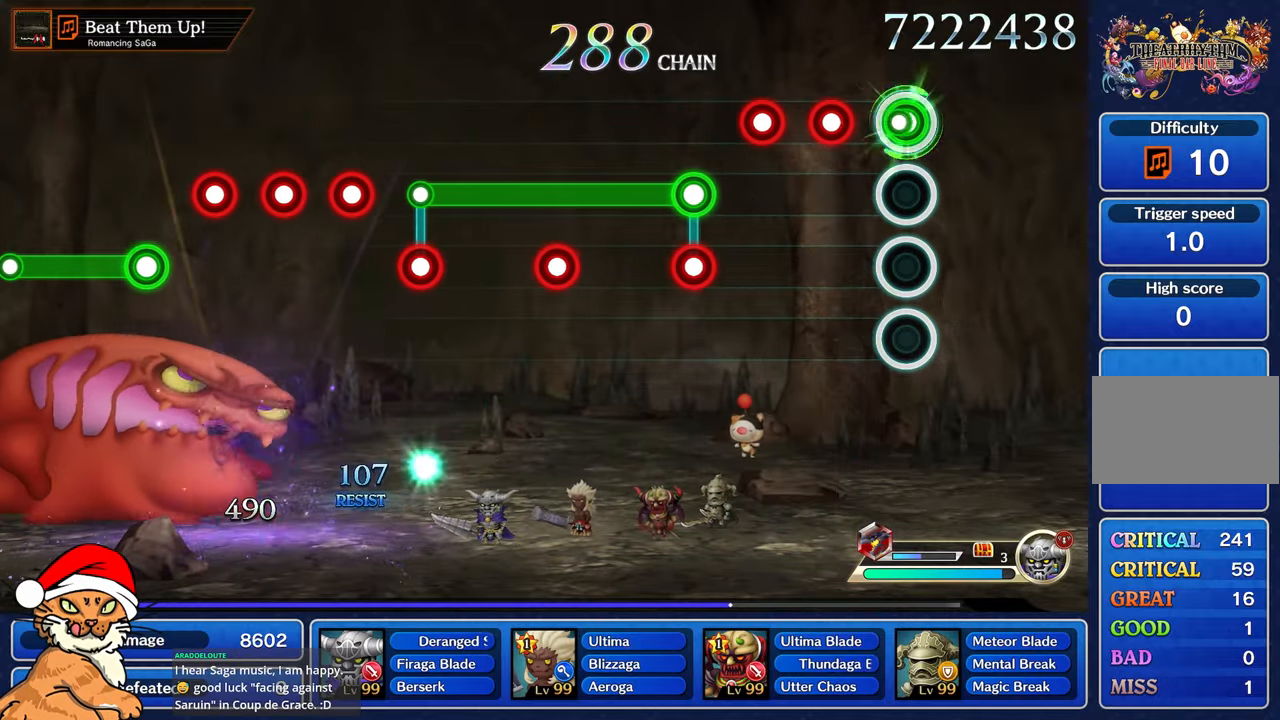
{"dt_ms": 500, "buttons": [], "left_stick": "center", "right_stick": "center", "events": [[17, "R1", "up"], [183, "R1", "down"], [283, "R1", "up"], [383, "R1", "down"], [467, "R1", "up"]]}
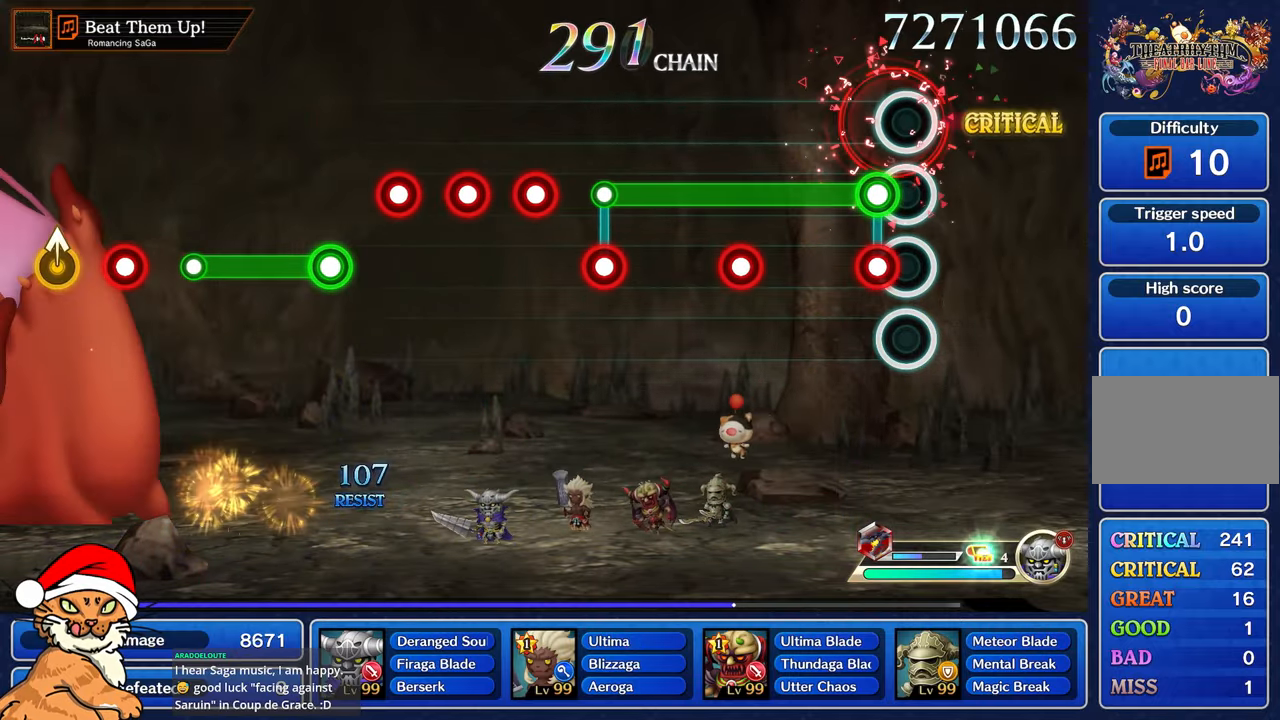
{"dt_ms": 500, "buttons": ["L1", "R1"], "left_stick": "center", "right_stick": "center", "events": [[100, "R1", "down"], [117, "L1", "down"], [233, "R1", "up"], [450, "R1", "down"]]}
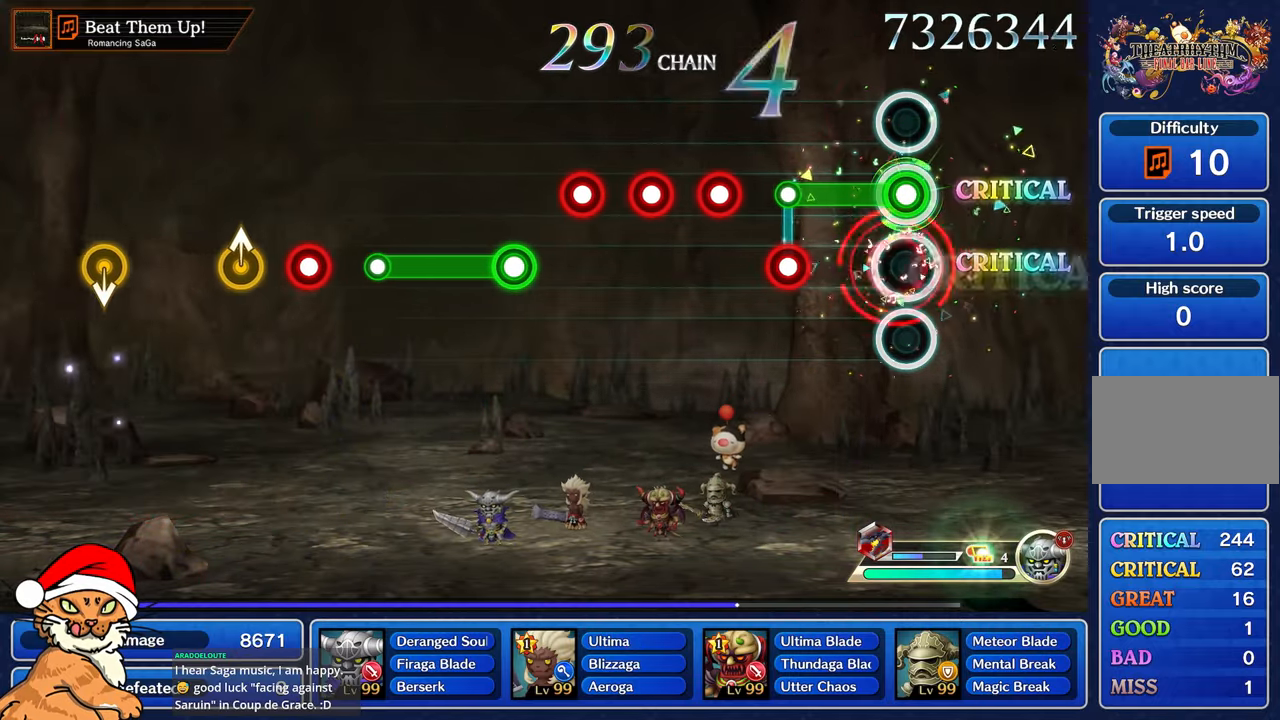
{"dt_ms": 500, "buttons": [], "left_stick": "center", "right_stick": "center", "events": [[50, "R1", "up"], [367, "R1", "down"], [400, "L1", "up"], [467, "R1", "up"]]}
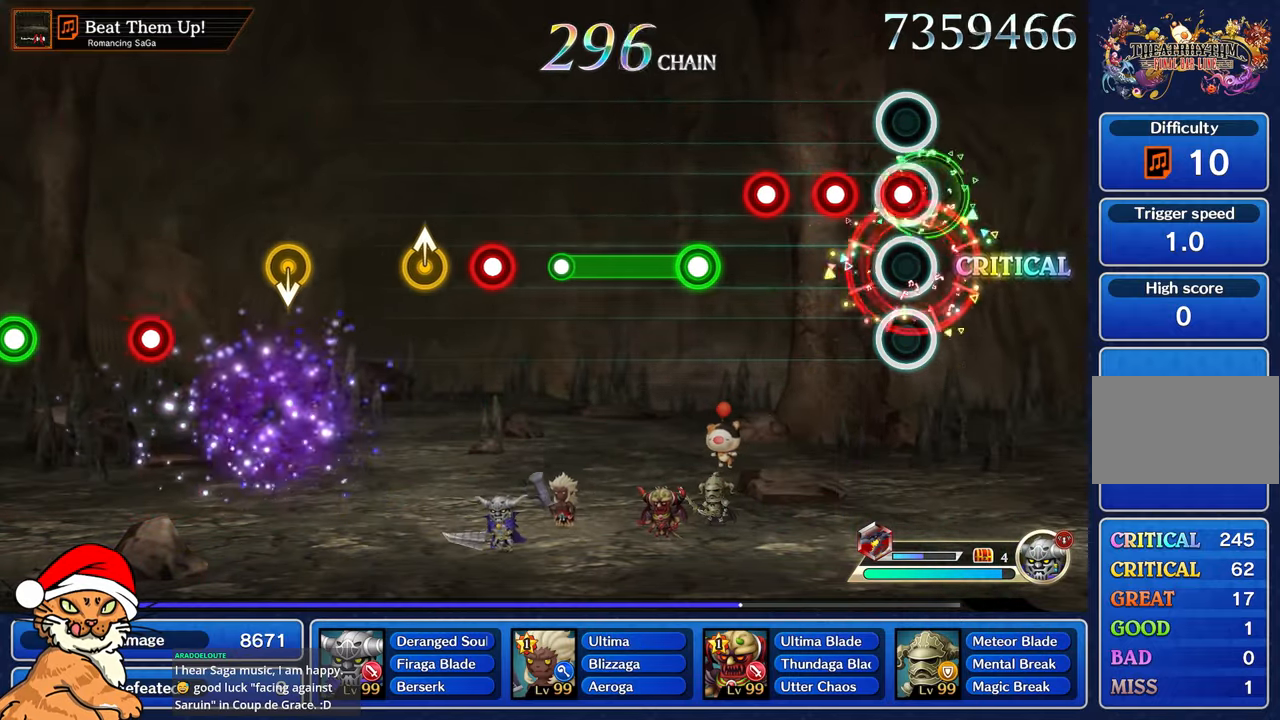
{"dt_ms": 500, "buttons": [], "left_stick": "center", "right_stick": "center", "events": [[83, "R1", "down"], [150, "R1", "up"], [250, "R1", "down"], [317, "R1", "up"], [417, "R1", "down"], [500, "R1", "up"]]}
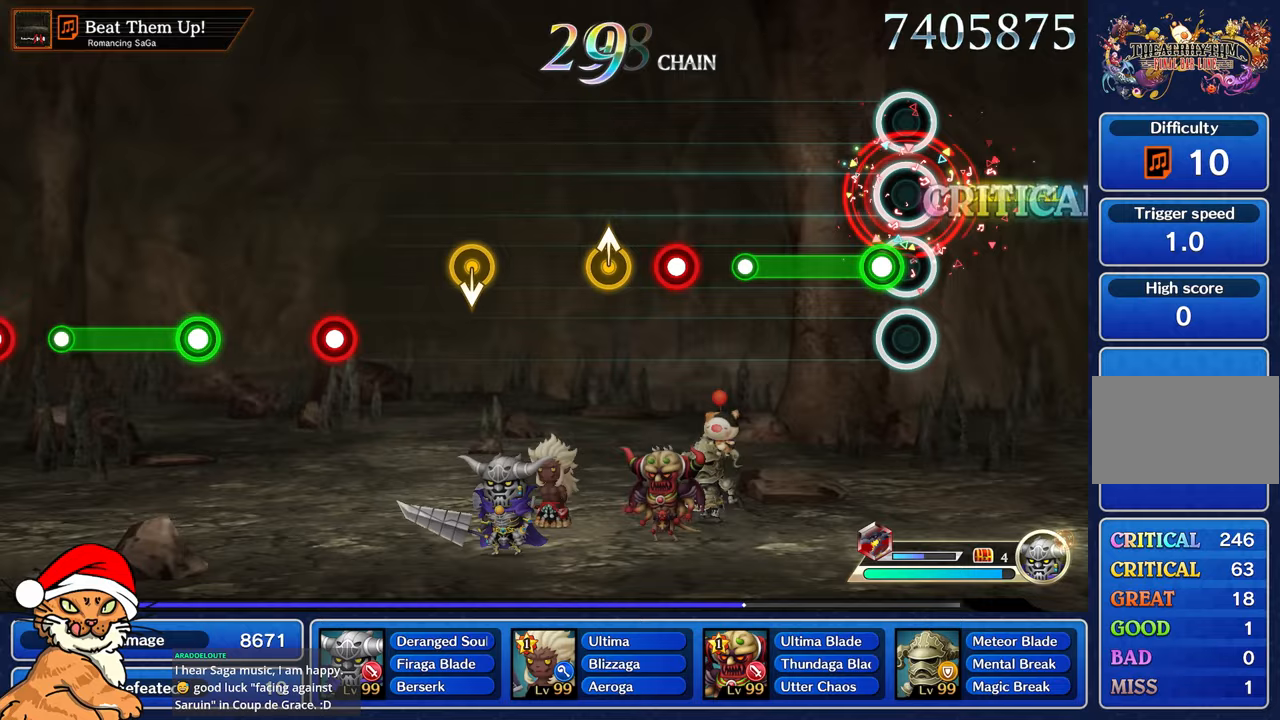
{"dt_ms": 500, "buttons": [], "left_stick": "center", "right_stick": "center", "events": [[117, "R1", "down"], [483, "R1", "up"]]}
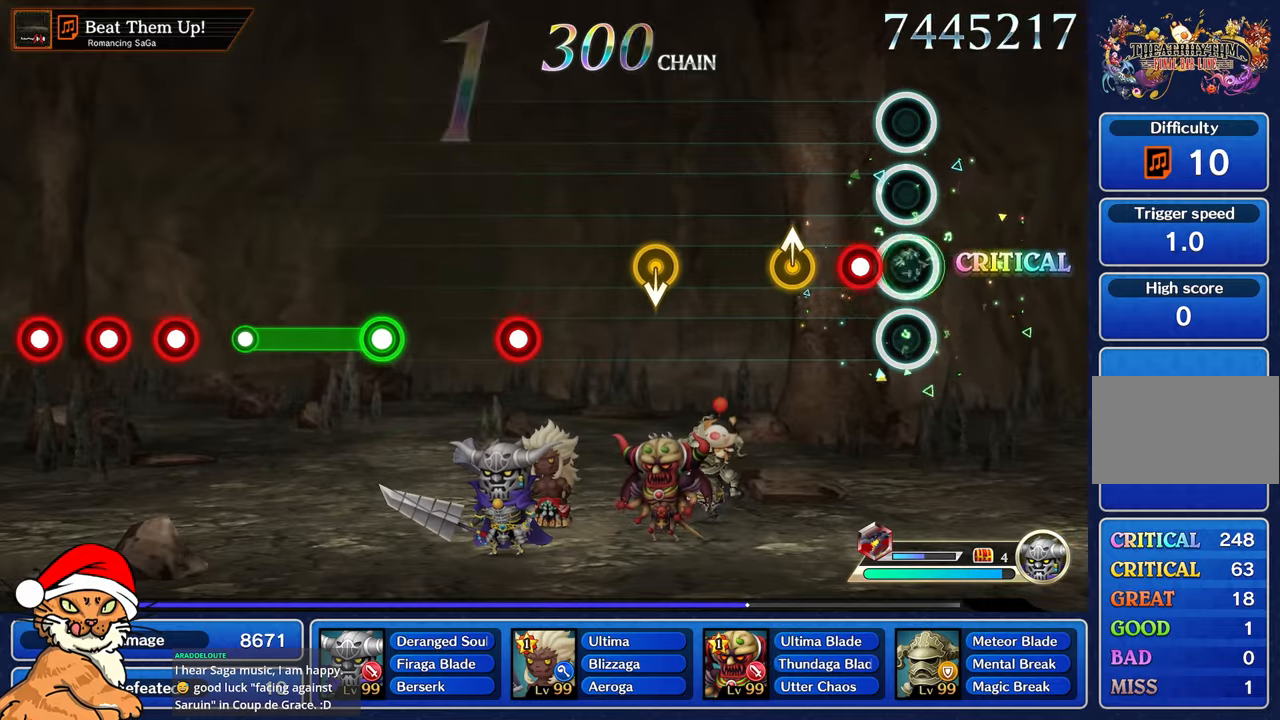
{"dt_ms": 500, "buttons": [], "left_stick": "up-left", "right_stick": "center", "events": [[150, "R1", "down"], [317, "R1", "up"], [367, "left_stick", "up-left"]]}
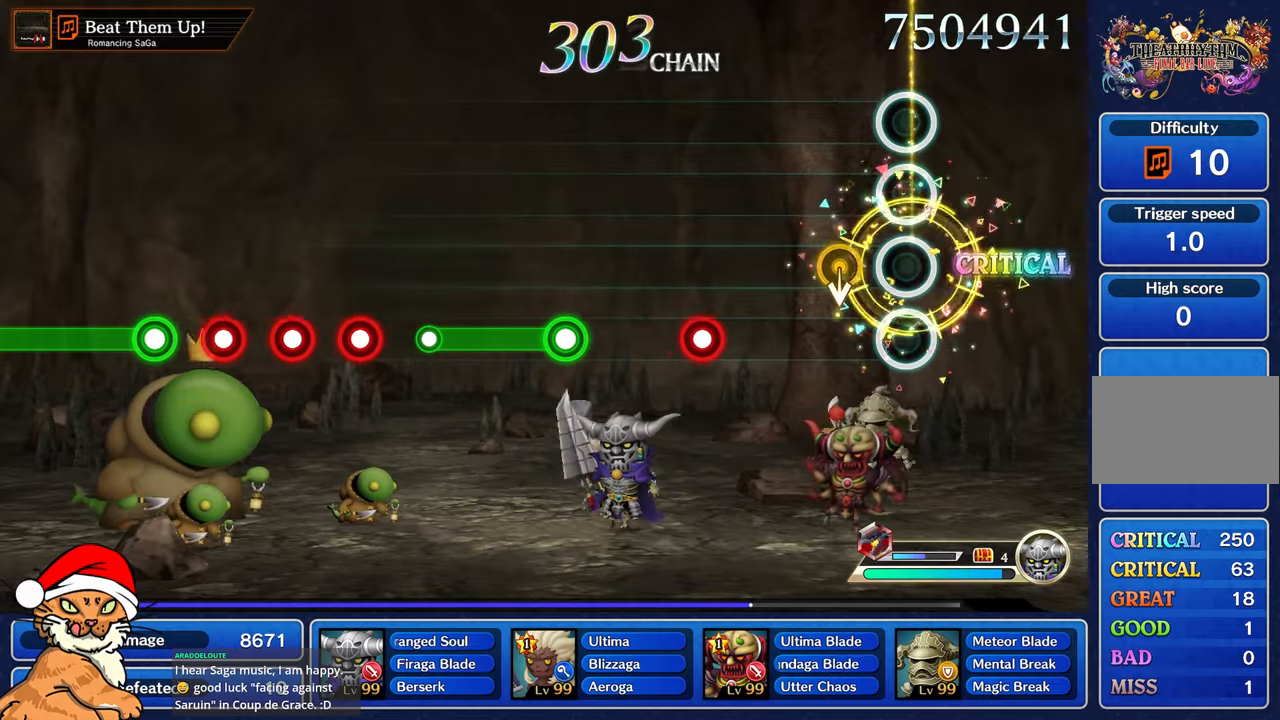
{"dt_ms": 500, "buttons": [], "left_stick": "center", "right_stick": "center", "events": [[17, "left_stick", "center"]]}
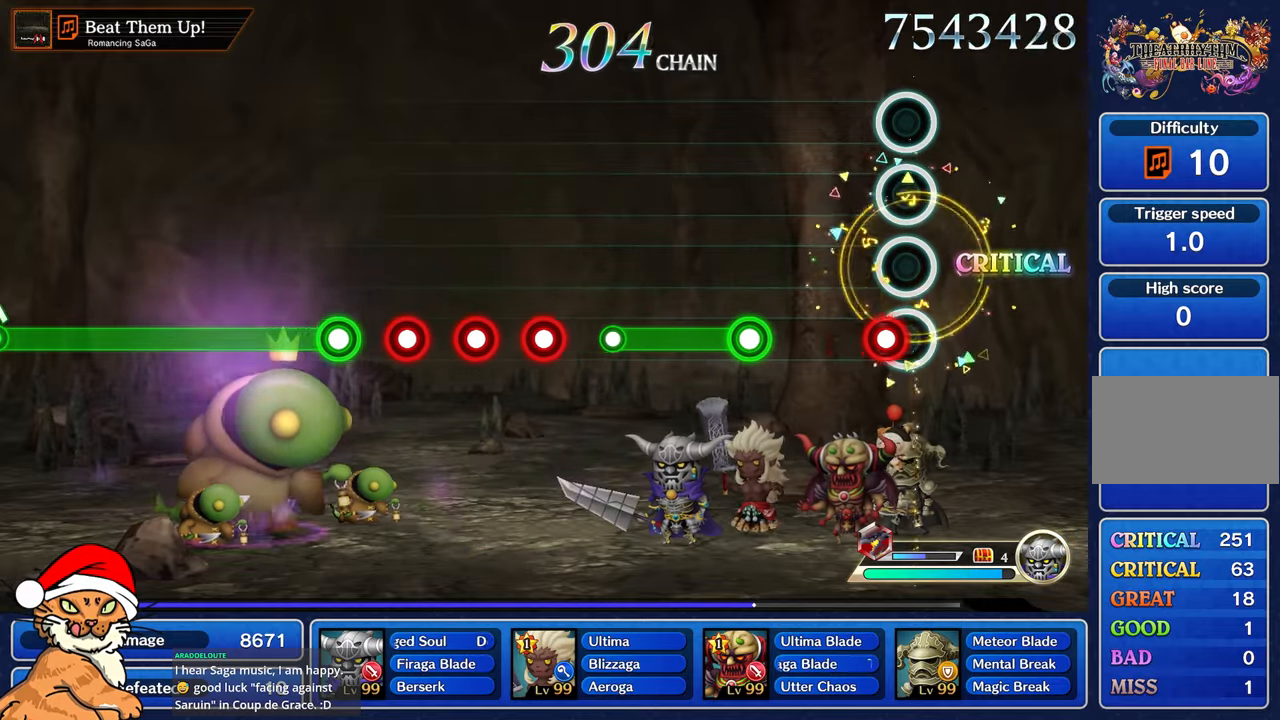
{"dt_ms": 500, "buttons": ["R1"], "left_stick": "center", "right_stick": "center", "events": [[100, "R1", "down"], [233, "R1", "up"], [467, "R1", "down"]]}
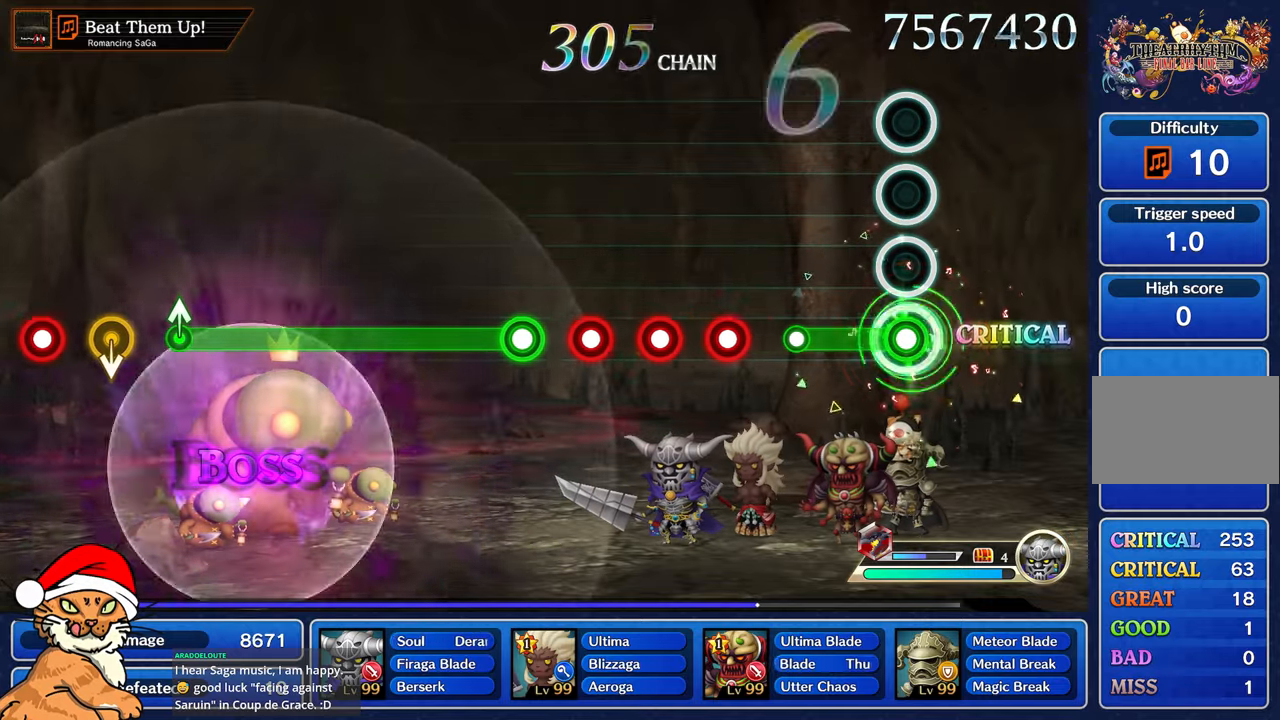
{"dt_ms": 500, "buttons": [], "left_stick": "center", "right_stick": "center", "events": [[367, "R1", "up"]]}
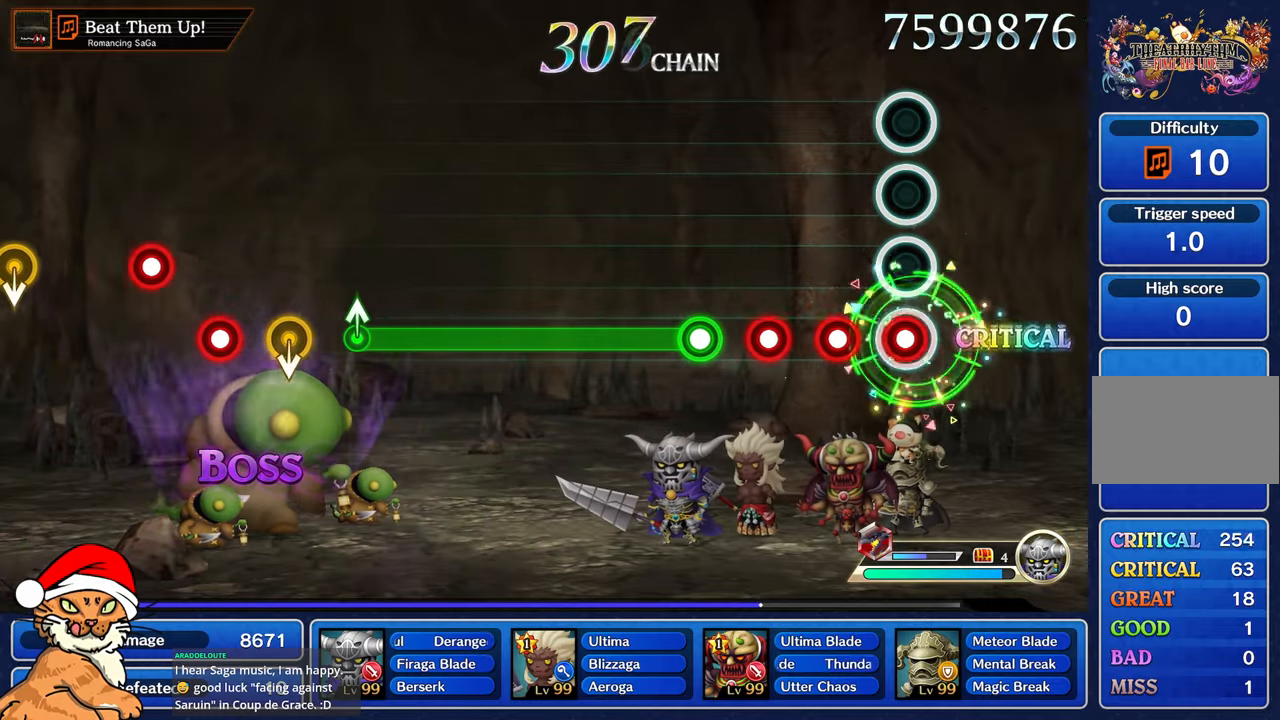
{"dt_ms": 500, "buttons": ["R1"], "left_stick": "center", "right_stick": "center", "events": [[33, "R1", "down"], [133, "R1", "up"], [233, "R1", "down"], [317, "R1", "up"], [417, "R1", "down"]]}
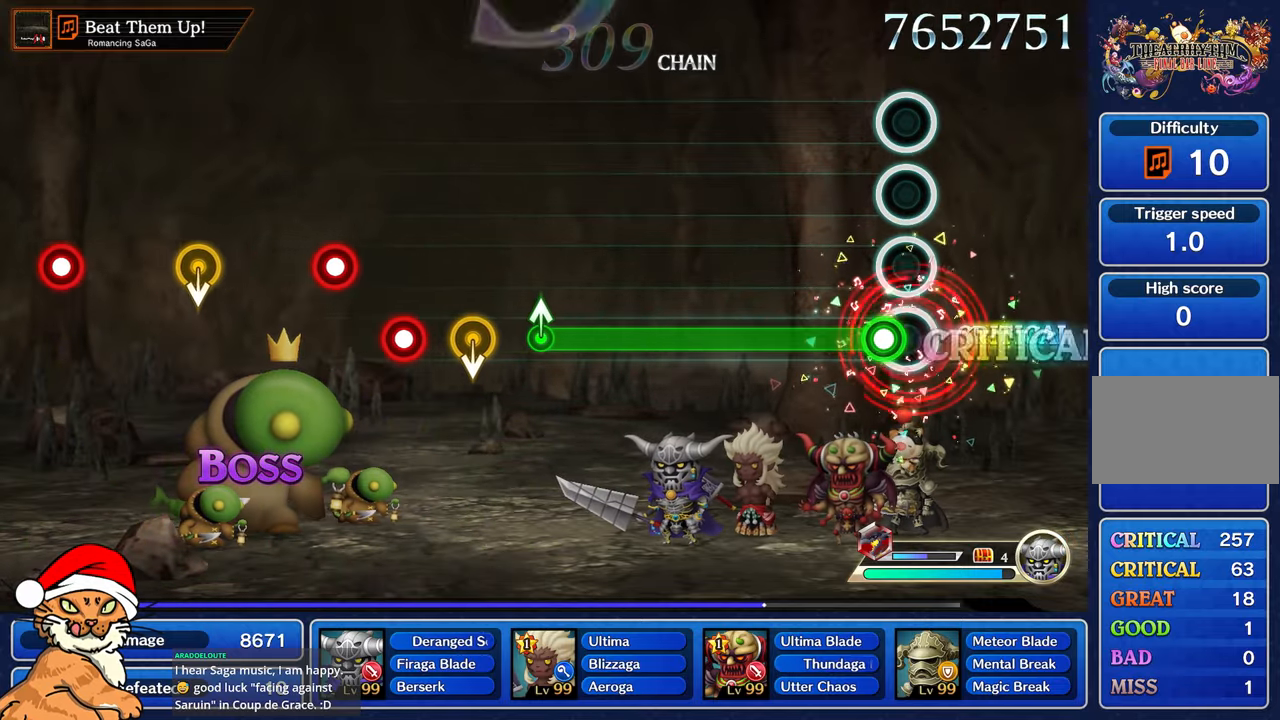
{"dt_ms": 500, "buttons": ["R1"], "left_stick": "center", "right_stick": "center", "events": [[17, "R1", "up"], [117, "R1", "down"]]}
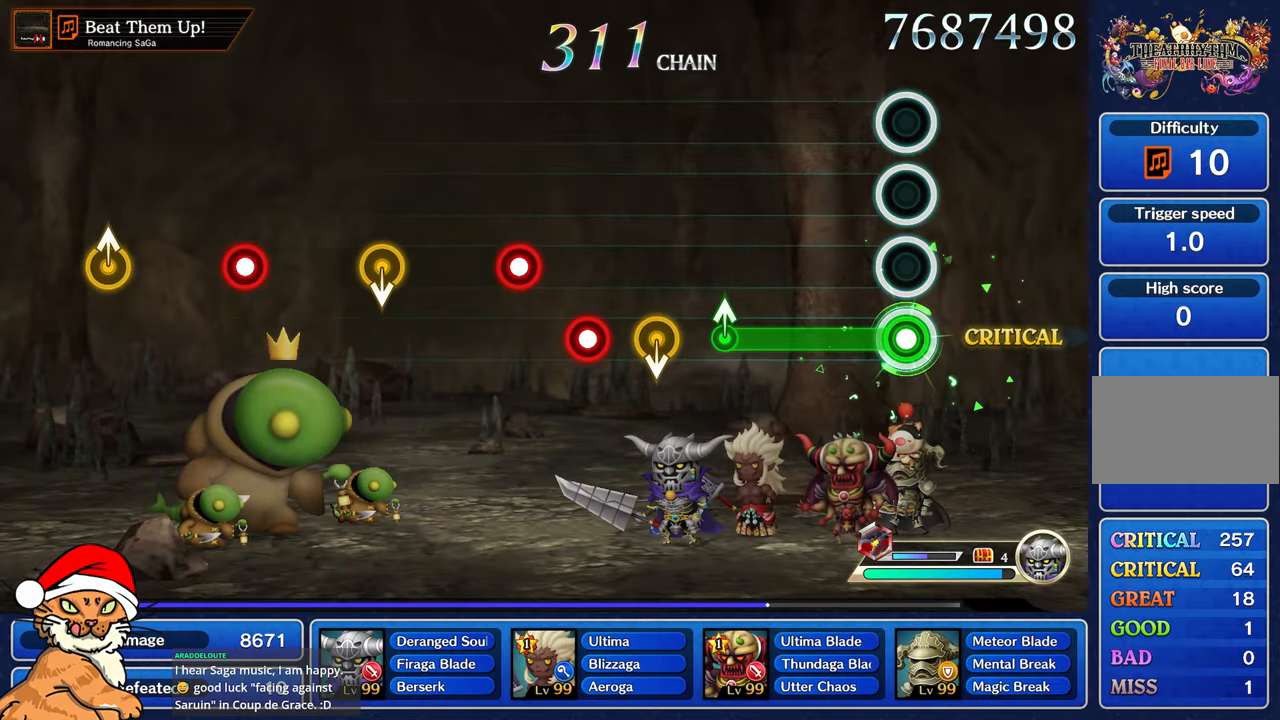
{"dt_ms": 500, "buttons": ["R1"], "left_stick": "center", "right_stick": "center", "events": []}
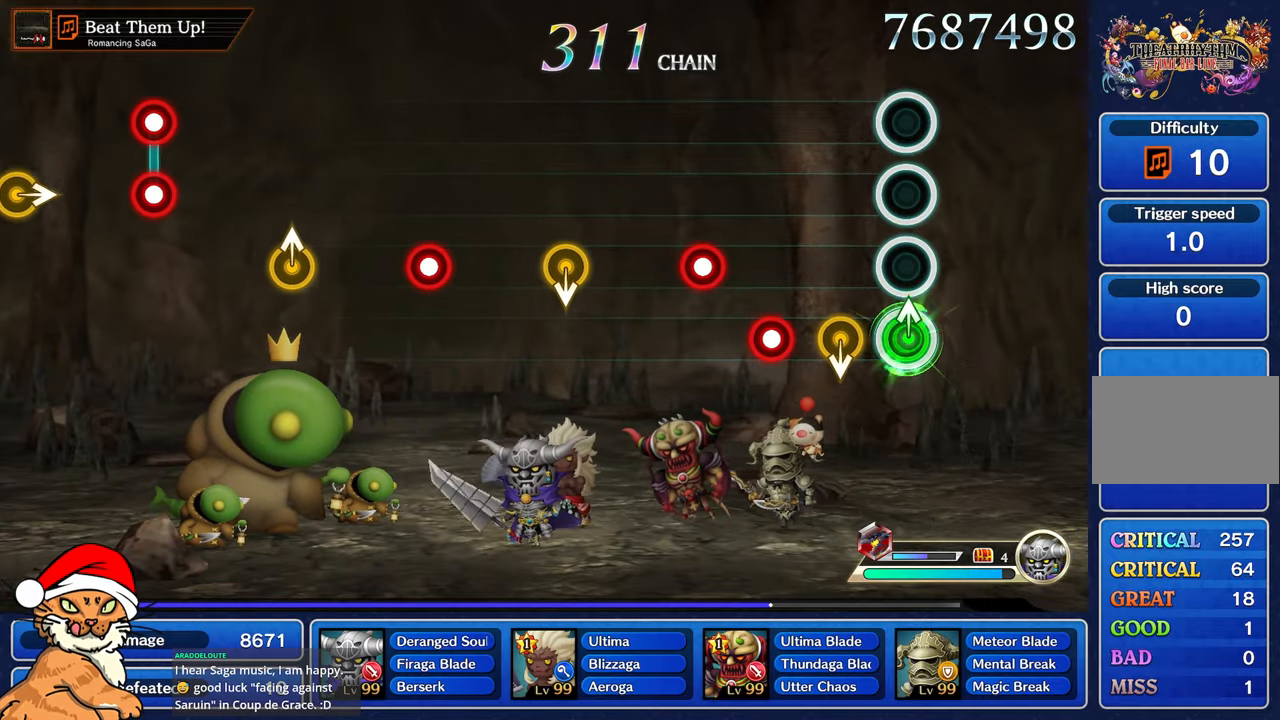
{"dt_ms": 500, "buttons": ["R1"], "left_stick": "center", "right_stick": "center", "events": [[33, "left_stick", "up-left"], [100, "R1", "up"], [200, "left_stick", "center"], [417, "R1", "down"]]}
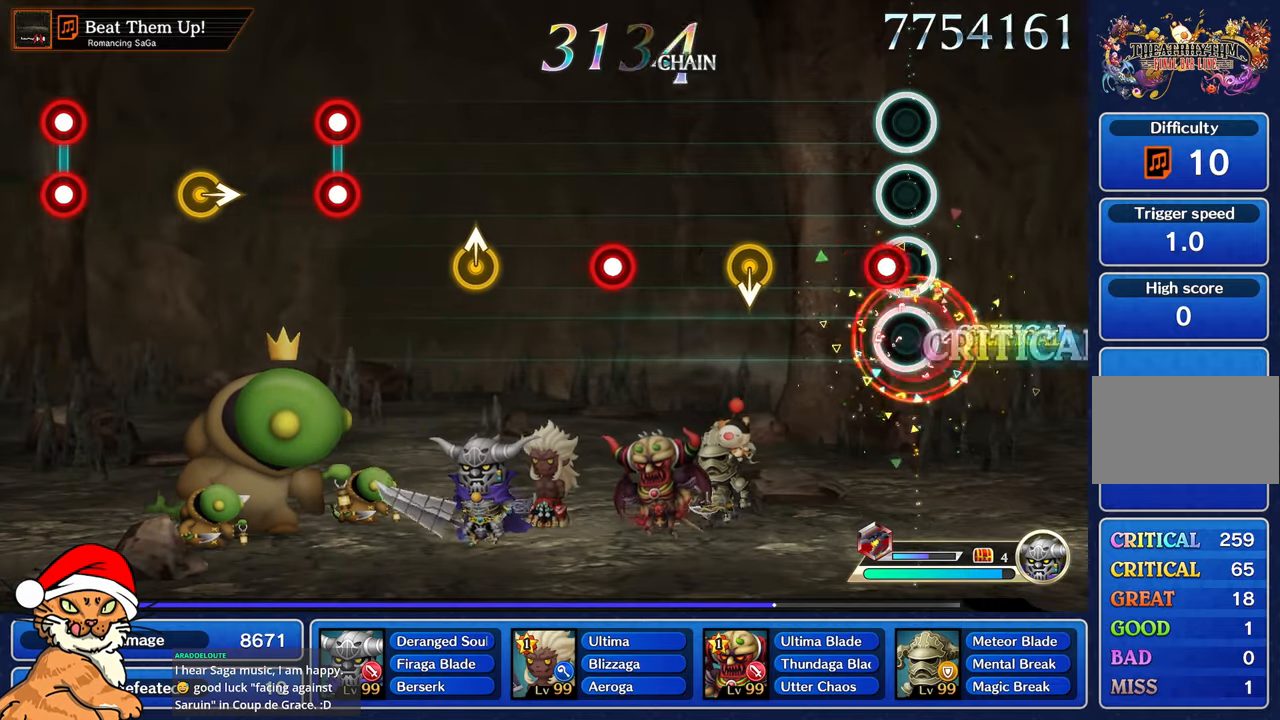
{"dt_ms": 500, "buttons": [], "left_stick": "center", "right_stick": "center", "events": [[17, "R1", "up"], [117, "R1", "down"], [250, "R1", "up"]]}
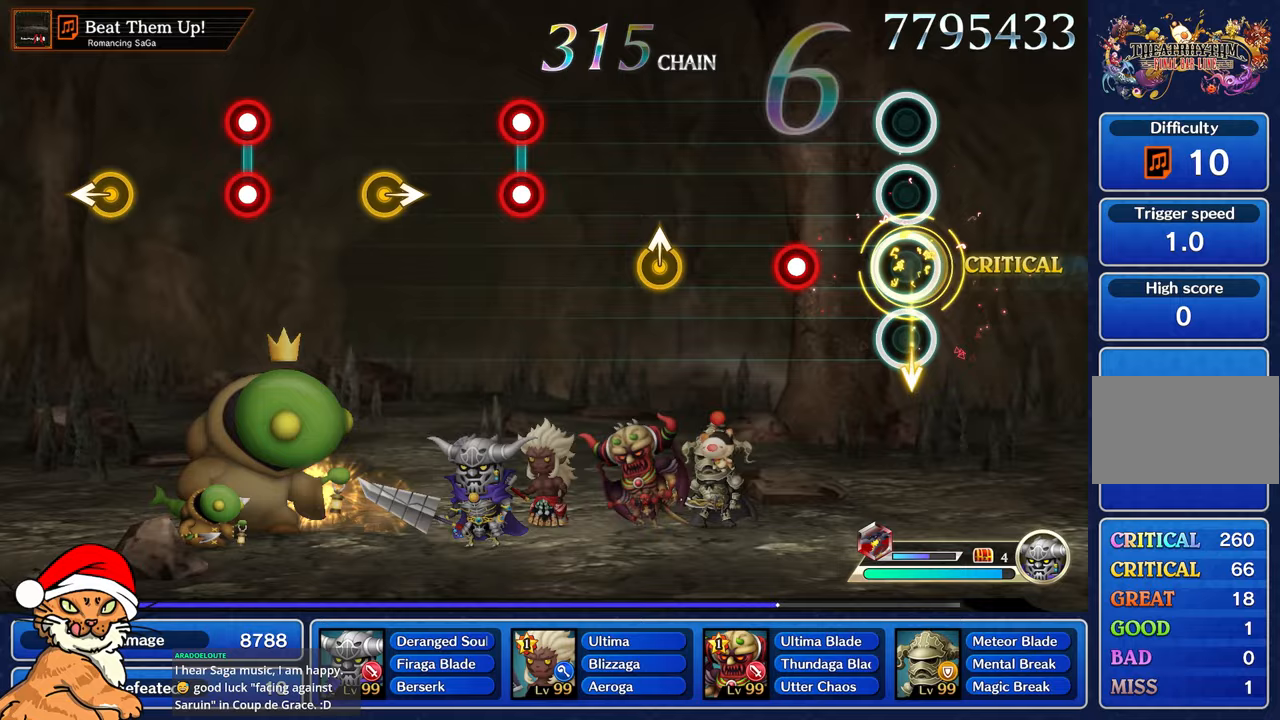
{"dt_ms": 500, "buttons": [], "left_stick": "center", "right_stick": "center", "events": [[317, "R1", "down"], [450, "R1", "up"]]}
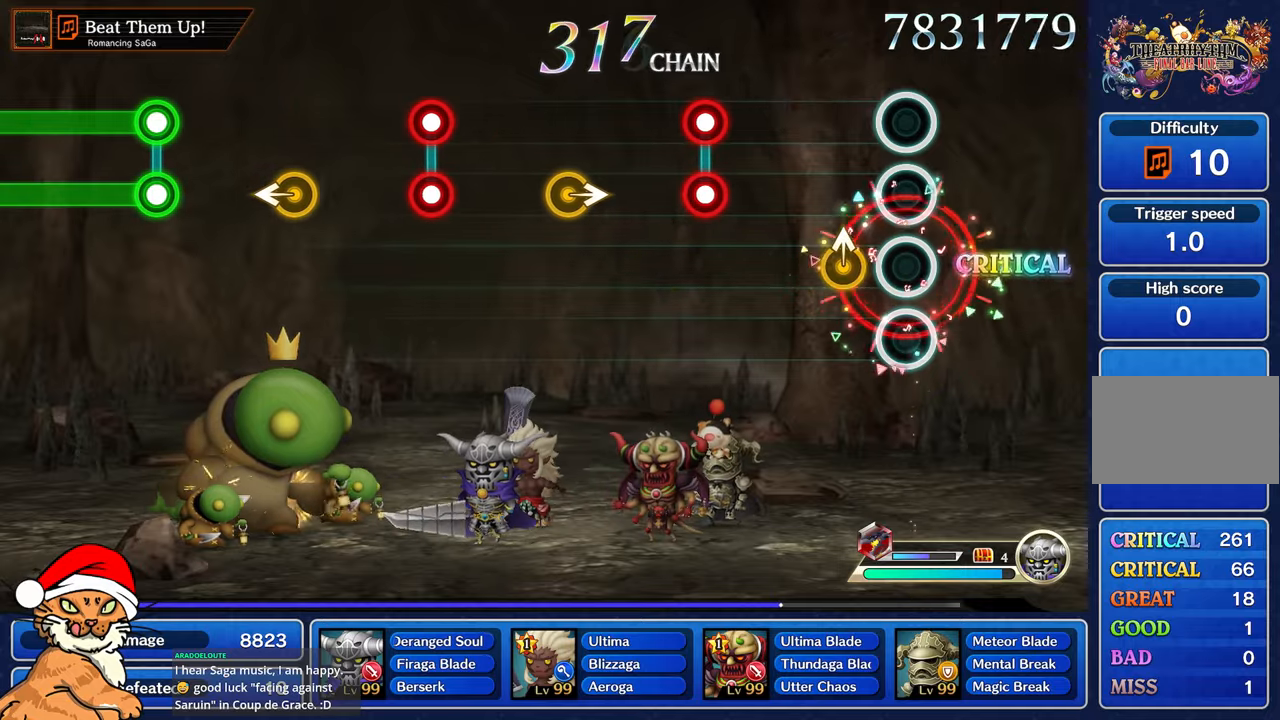
{"dt_ms": 500, "buttons": [], "left_stick": "center", "right_stick": "center", "events": [[200, "left_stick", "up-left"], [367, "left_stick", "center"]]}
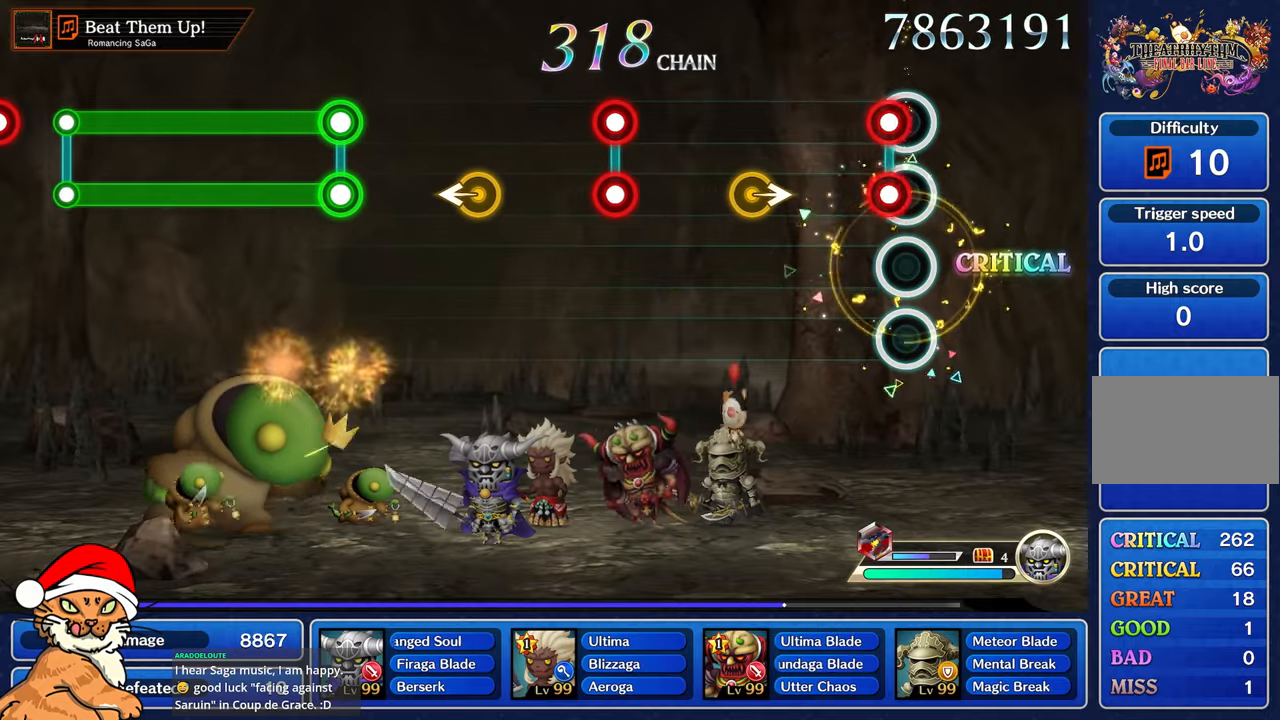
{"dt_ms": 1000, "buttons": [], "left_stick": "center", "right_stick": "center"}
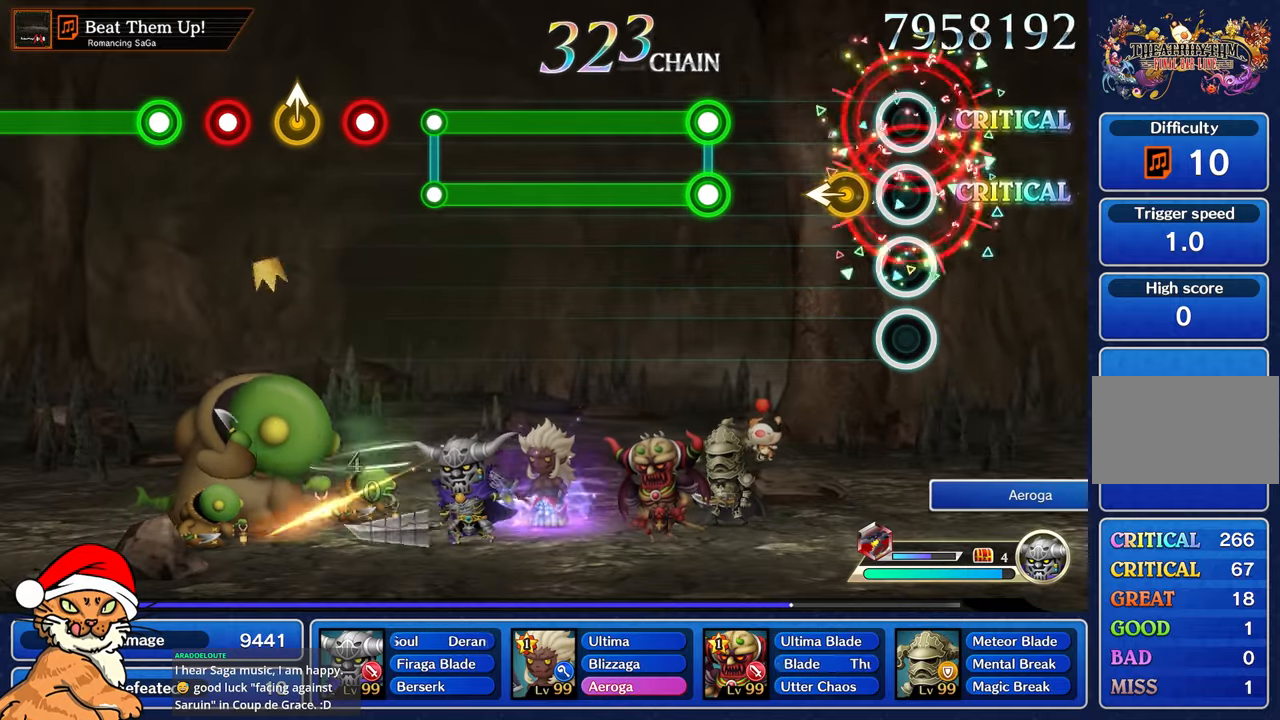
{"dt_ms": 500, "buttons": [], "left_stick": "center", "right_stick": "center", "events": [[200, "left_stick", "left"], [367, "left_stick", "center"]]}
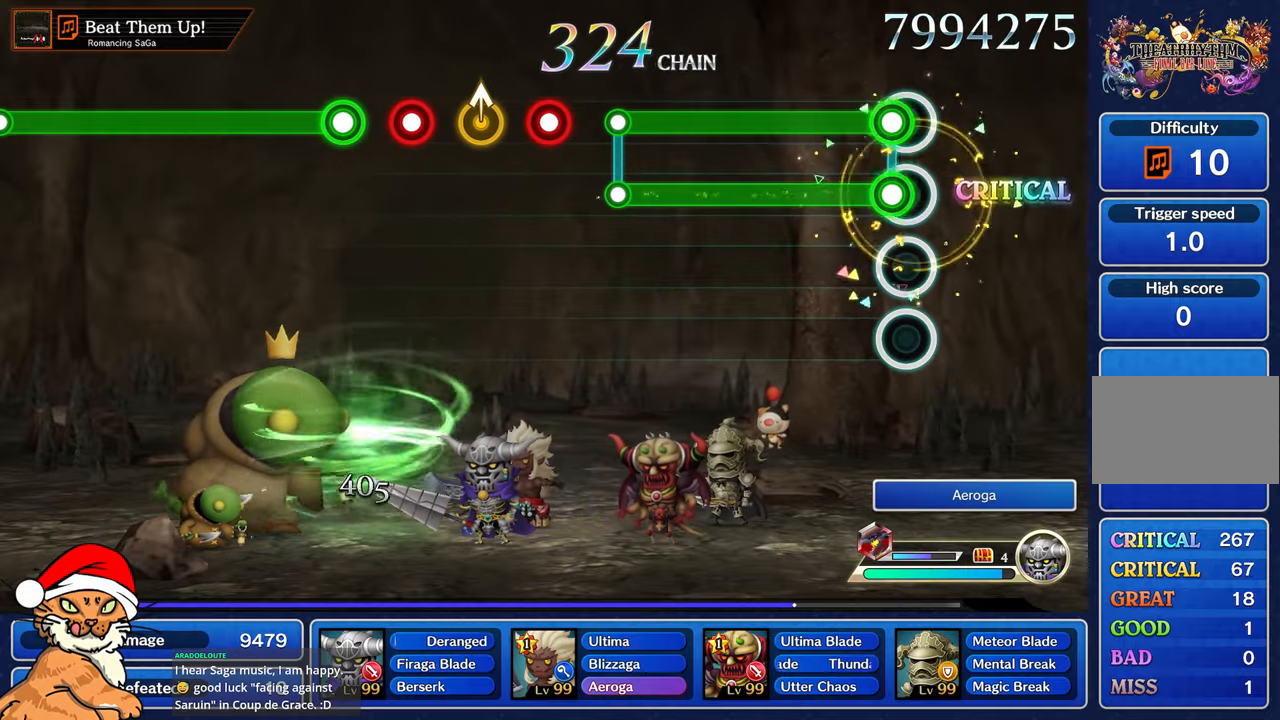
{"dt_ms": 500, "buttons": ["L1", "R1"], "left_stick": "center", "right_stick": "center", "events": [[83, "R1", "down"], [100, "L1", "down"]]}
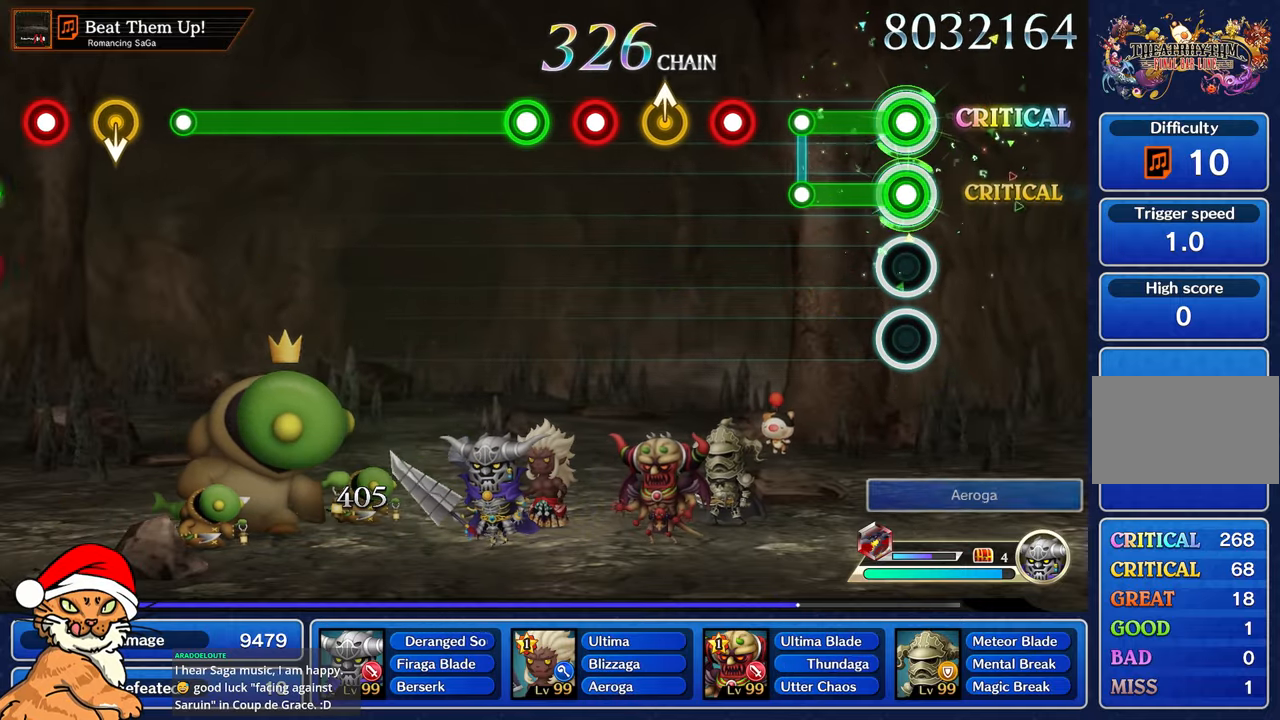
{"dt_ms": 500, "buttons": ["R1"], "left_stick": "center", "right_stick": "center", "events": [[317, "L1", "up"], [333, "R1", "up"], [500, "R1", "down"]]}
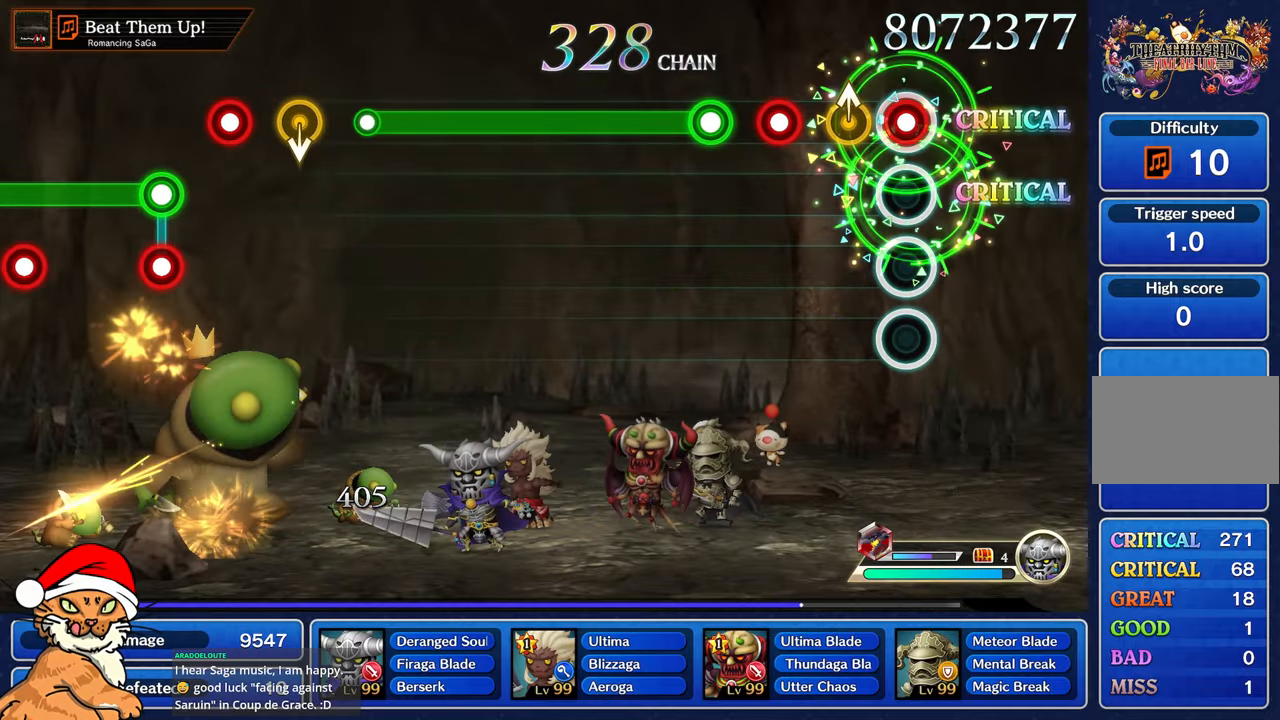
{"dt_ms": 500, "buttons": [], "left_stick": "center", "right_stick": "center", "events": [[183, "left_stick", "up-left"], [217, "R1", "up"], [367, "R1", "down"], [367, "left_stick", "center"], [467, "R1", "up"]]}
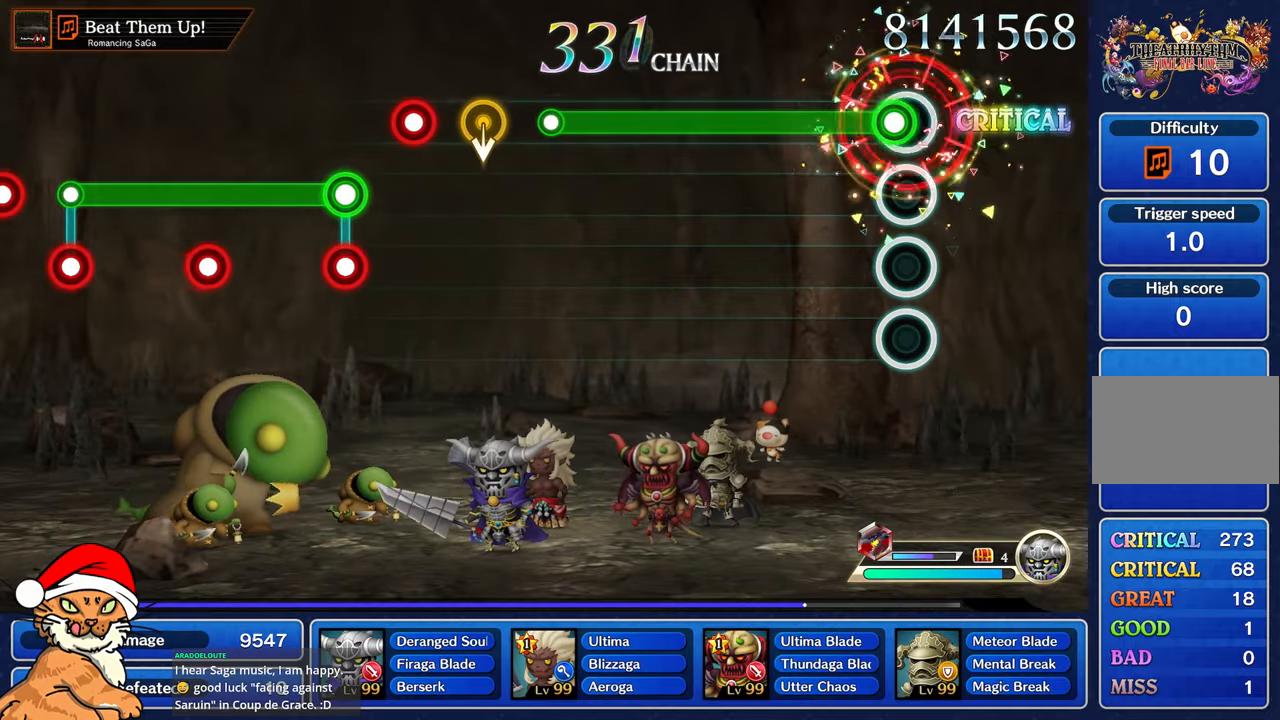
{"dt_ms": 500, "buttons": ["R1"], "left_stick": "center", "right_stick": "center", "events": [[67, "R1", "down"]]}
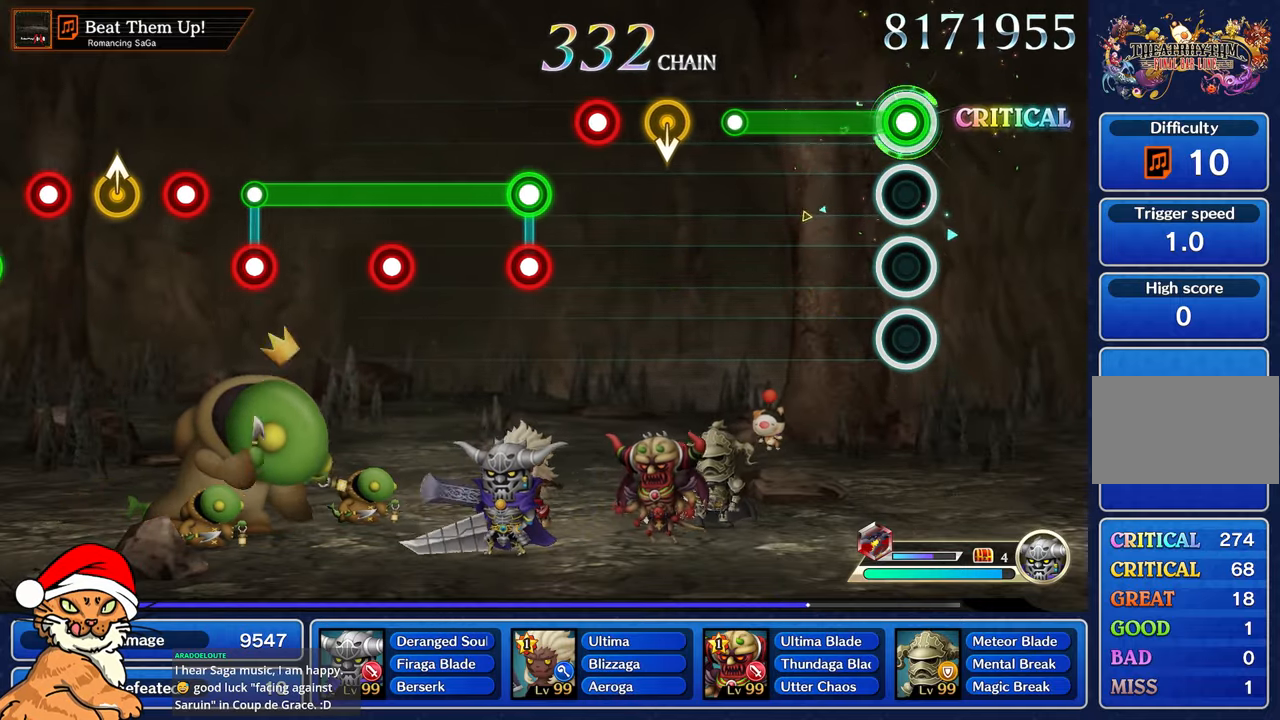
{"dt_ms": 500, "buttons": ["R1"], "left_stick": "center", "right_stick": "center", "events": []}
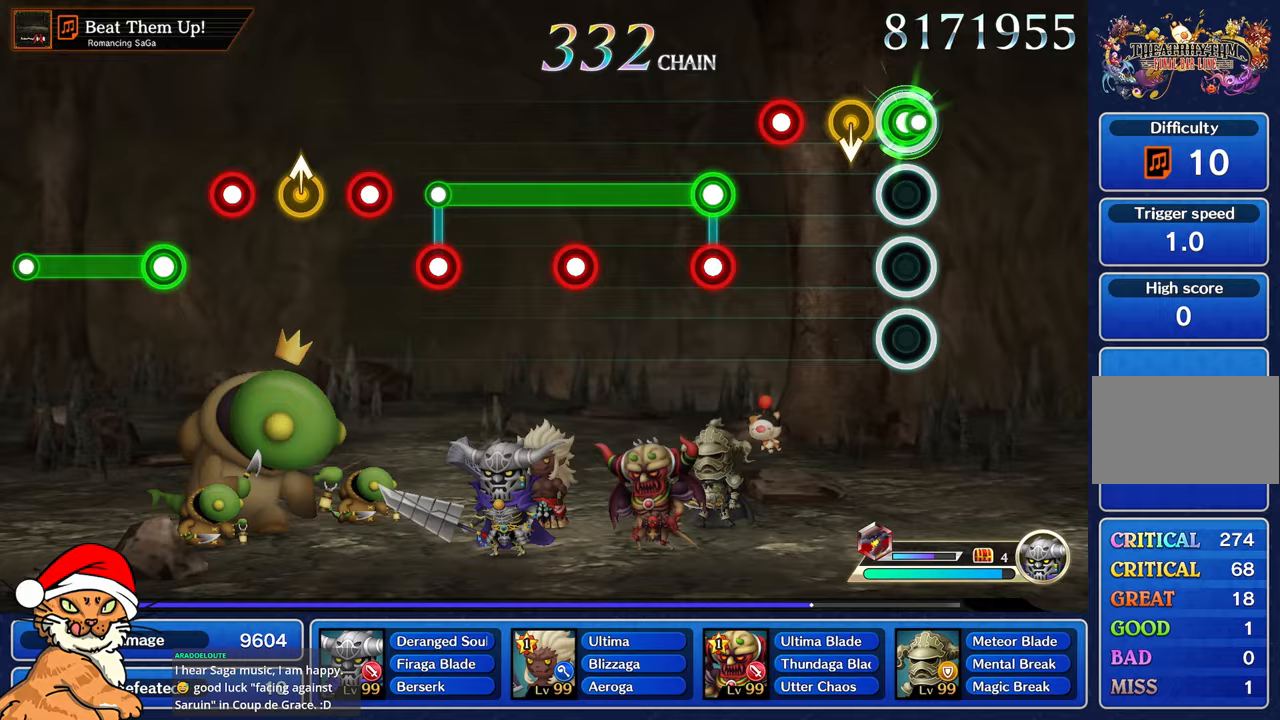
{"dt_ms": 500, "buttons": [], "left_stick": "center", "right_stick": "center", "events": [[17, "R1", "up"], [367, "R1", "down"], [433, "R1", "up"]]}